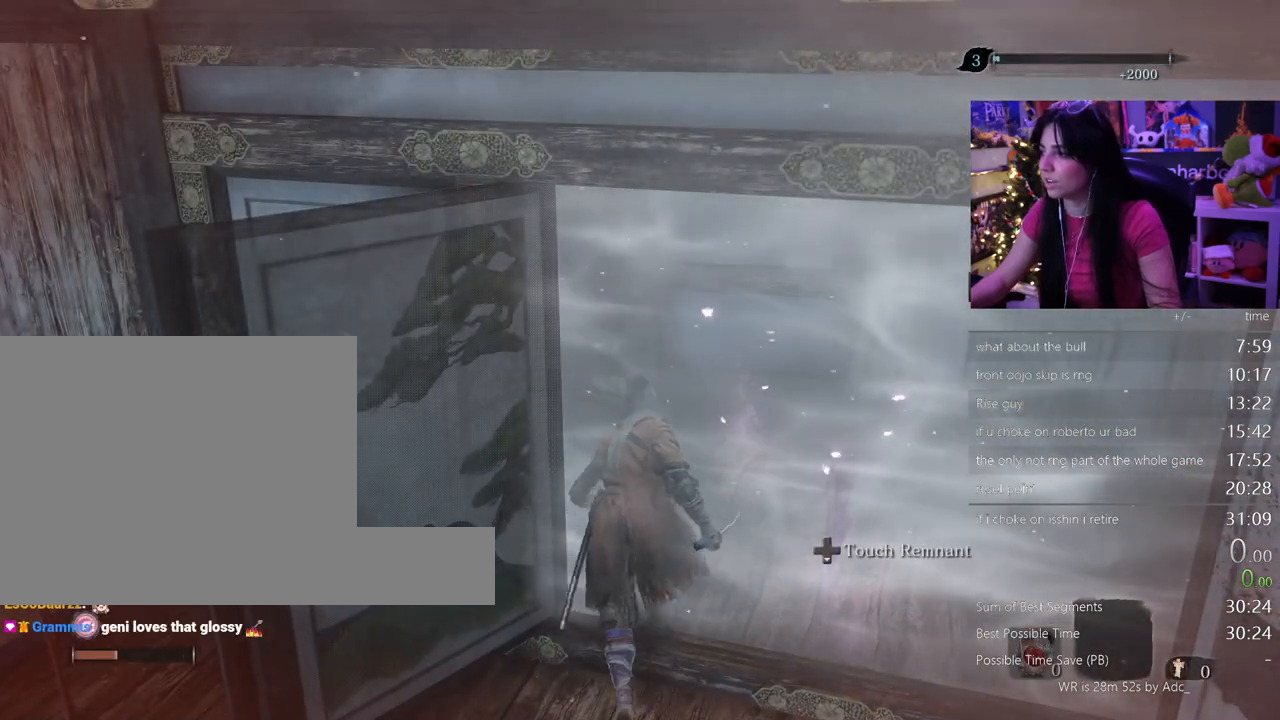
Gameplay with keyboard and mouse; each line is a JSON object with the keys and mouse buttons held at the frame after it. "events" lists presses ("down") and releases ("up") of "1", "2", "3", "4", "5", "a", "alt", "c", "caps_lock", "ctrl", "d", "e", "f", "g", "q", "r", "s", "shift", "space", "t", "tab", "v", "w", "x", "z" and "mouse_wheel" between this image and that frame as [ms after this image, input, new state], when the widget could be followed in between. "mouse_wheel" = the "wheel" button of the "mouse" list. No other keys are recorded. "wheel" means that the mouse wheel is clicked or scrolled. Not read: mouse_move.
{"keys": ["w"], "mouse": [], "events": []}
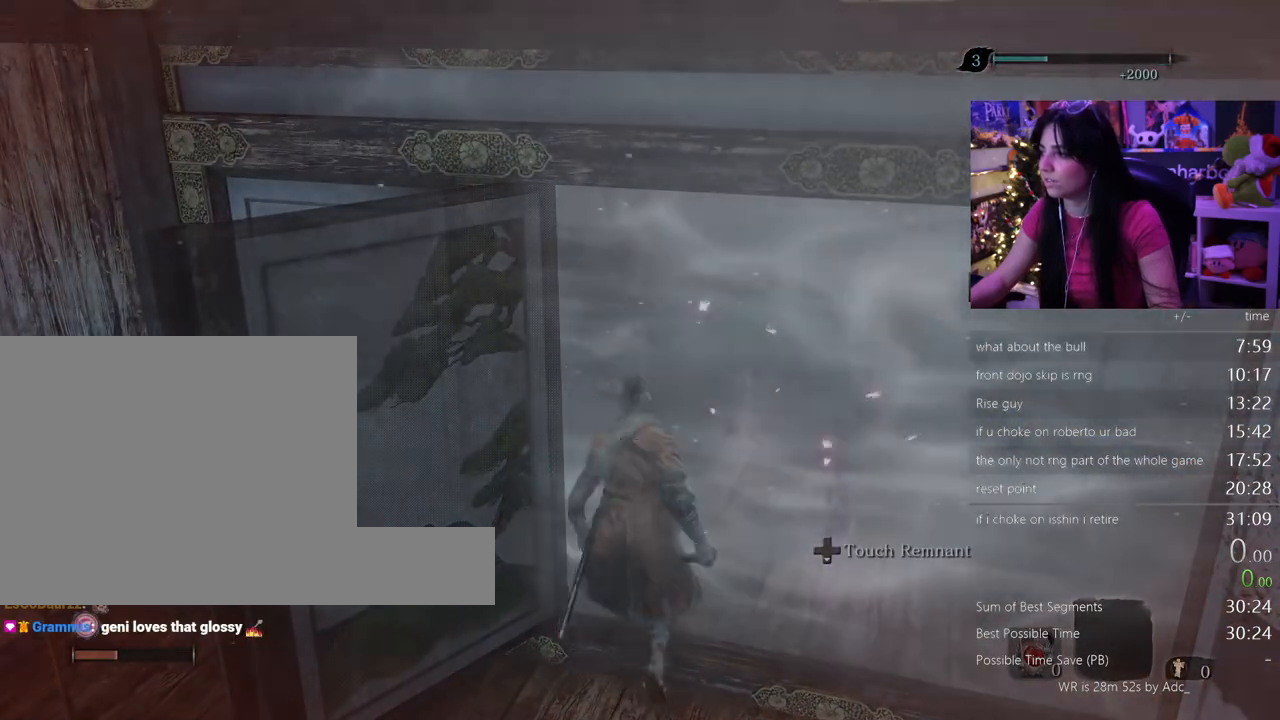
{"keys": ["w"], "mouse": [], "events": []}
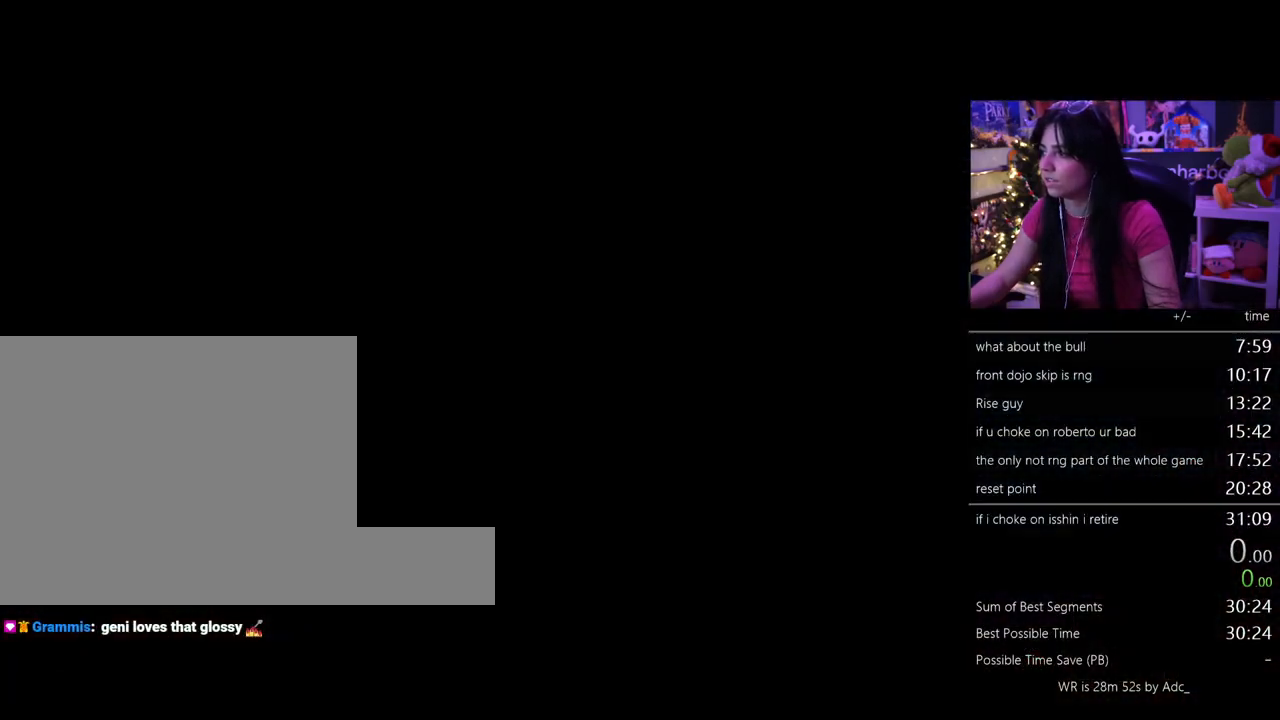
{"keys": [], "mouse": [], "events": [[83, "w", "up"], [117, "tab", "down"], [217, "tab", "up"], [317, "tab", "down"], [367, "tab", "up"], [450, "tab", "down"], [500, "tab", "up"]]}
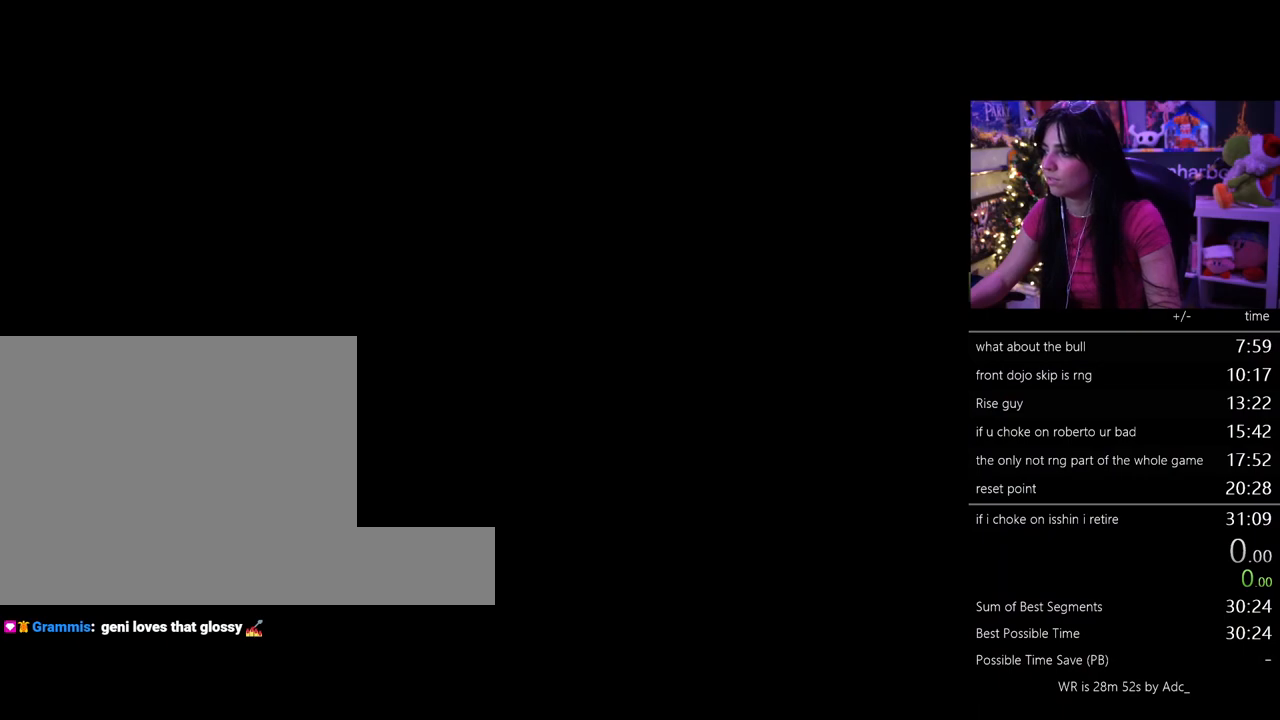
{"keys": [], "mouse": [], "events": [[83, "tab", "down"], [133, "tab", "up"], [233, "tab", "down"], [283, "tab", "up"], [417, "tab", "down"], [467, "tab", "up"]]}
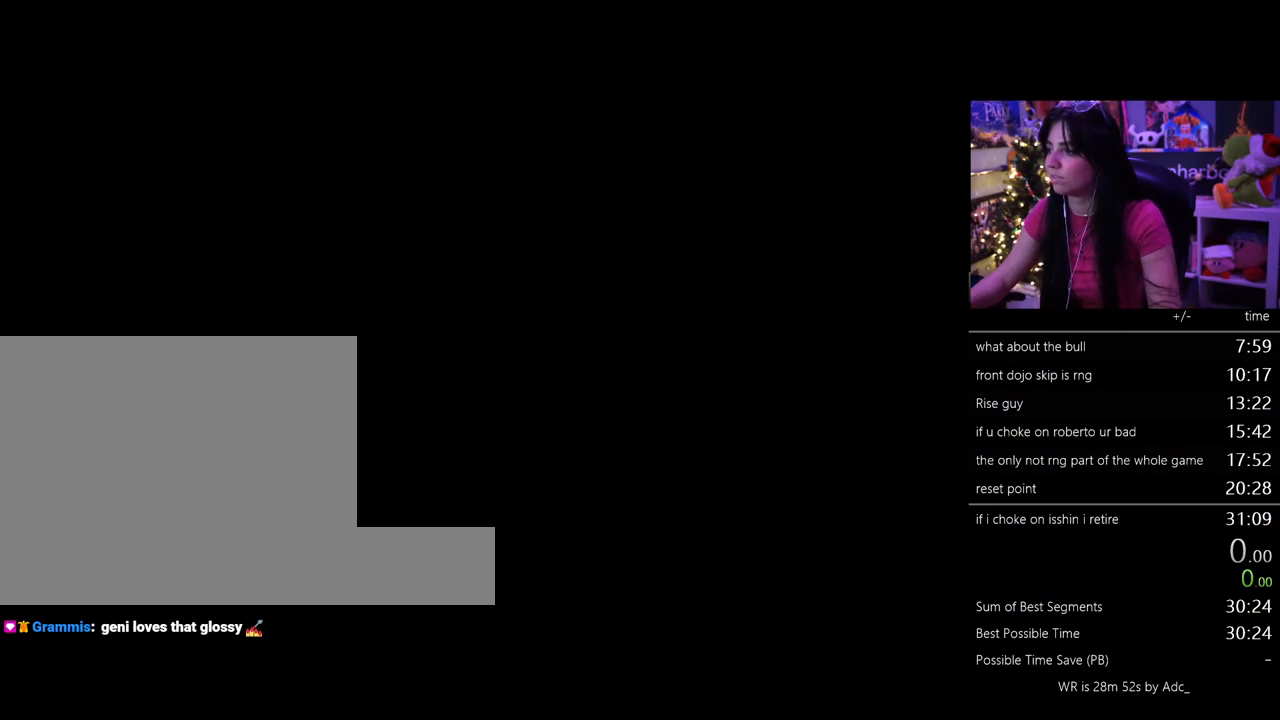
{"keys": [], "mouse": [], "events": [[67, "tab", "down"], [100, "tab", "up"], [200, "tab", "down"], [250, "tab", "up"], [433, "tab", "down"], [483, "tab", "up"]]}
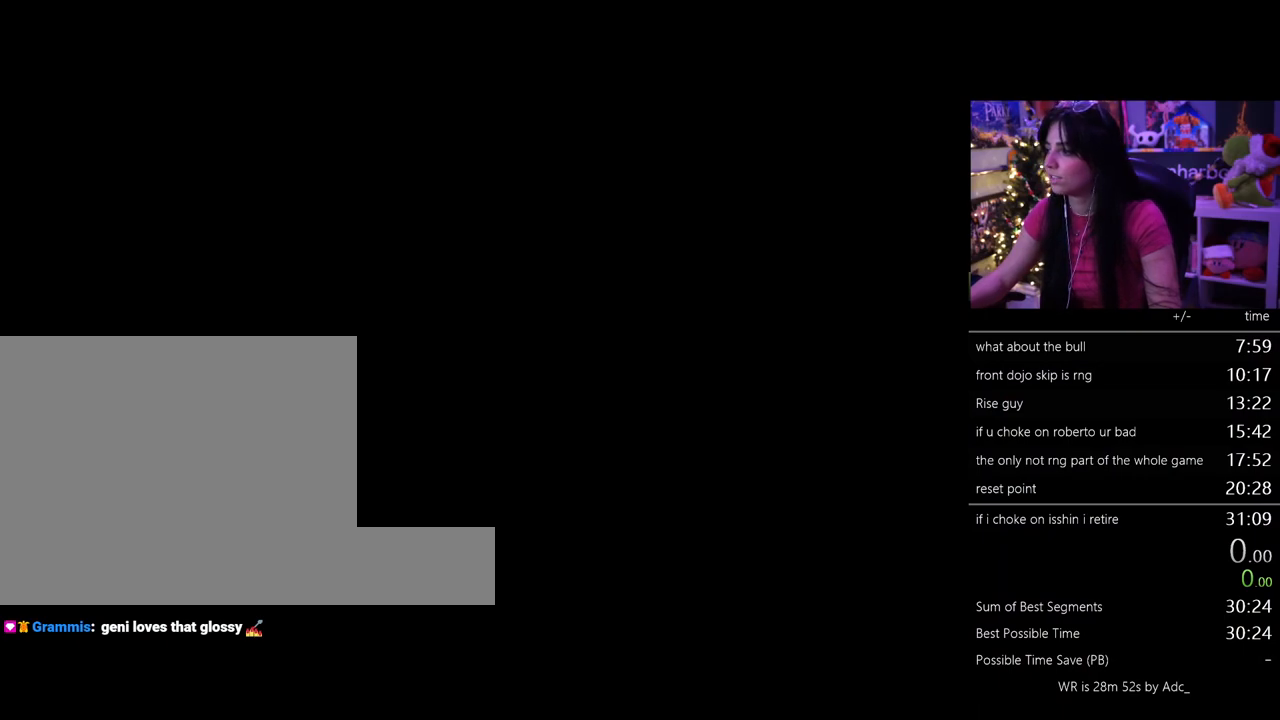
{"keys": [], "mouse": [], "events": [[83, "tab", "down"], [167, "tab", "up"], [267, "tab", "down"], [317, "tab", "up"], [400, "tab", "down"], [500, "tab", "up"]]}
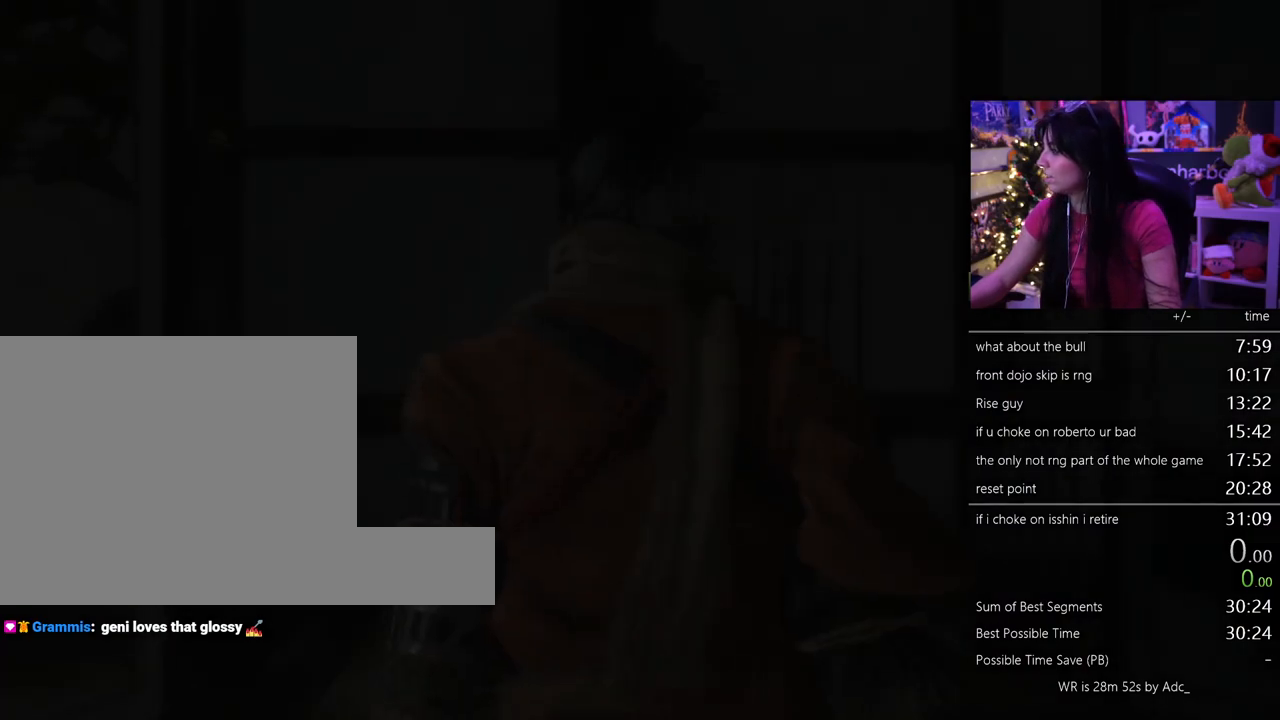
{"keys": [], "mouse": [], "events": []}
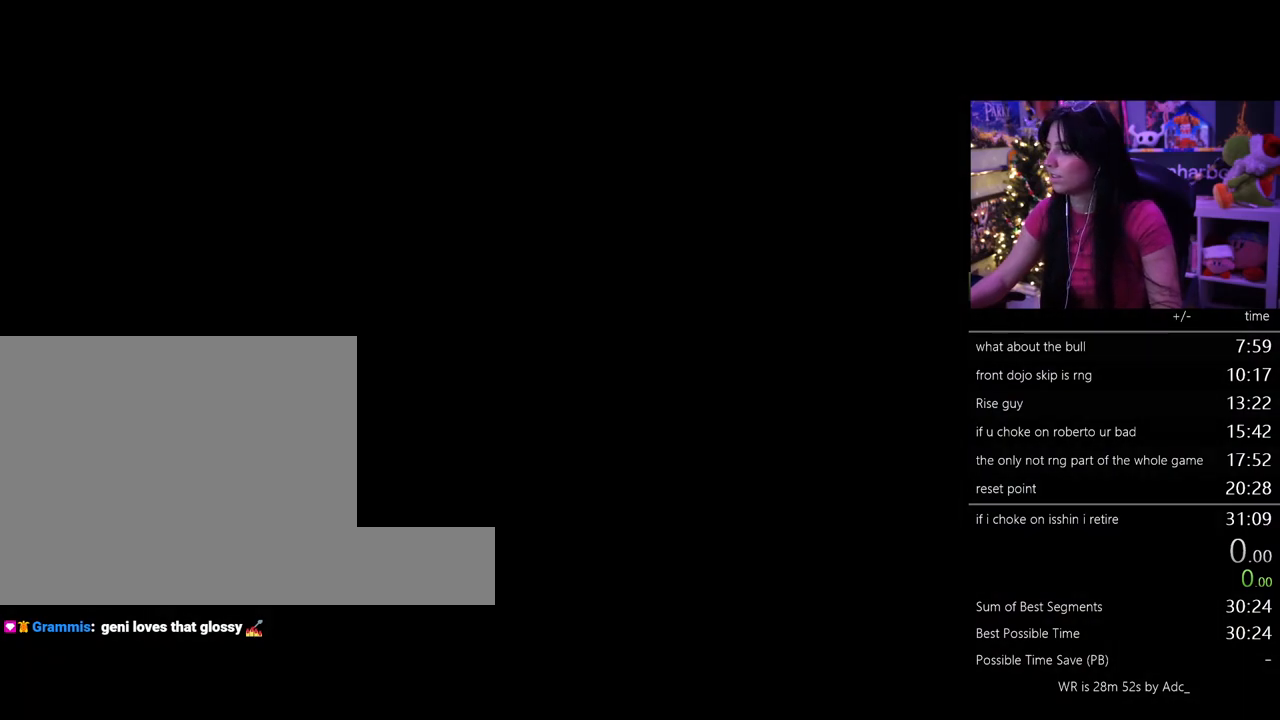
{"keys": [], "mouse": [], "events": []}
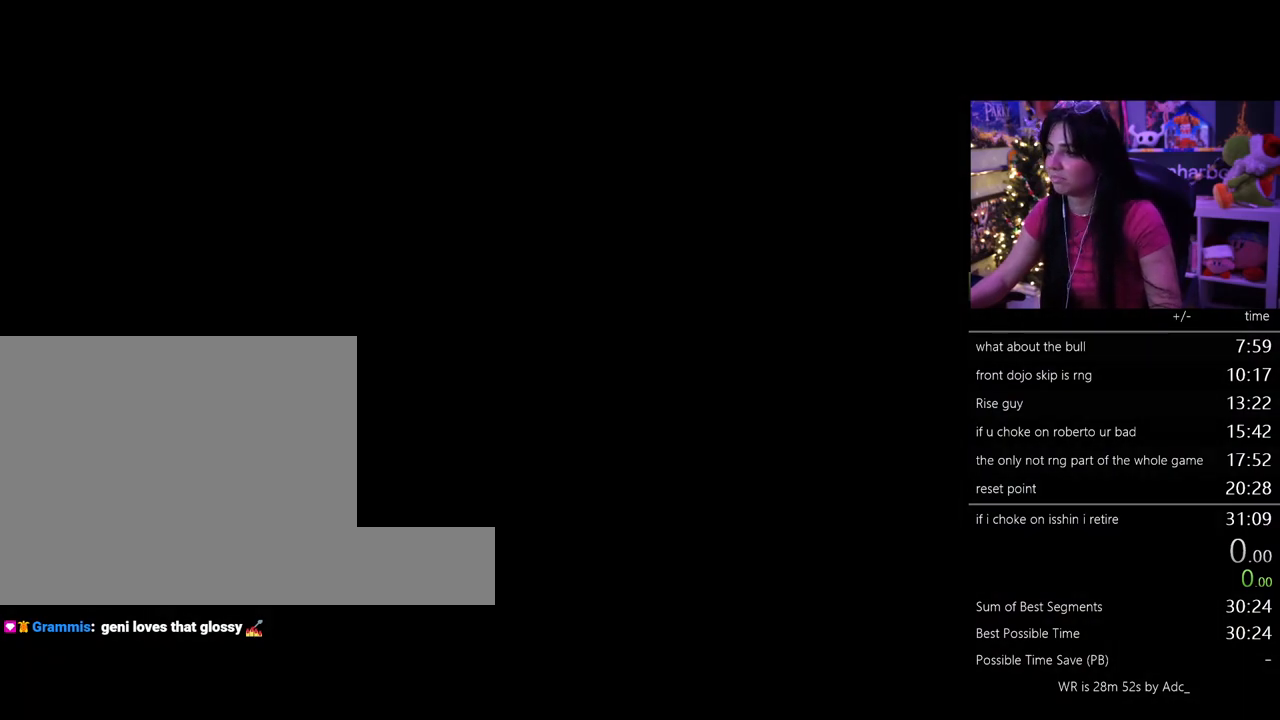
{"keys": [], "mouse": [], "events": []}
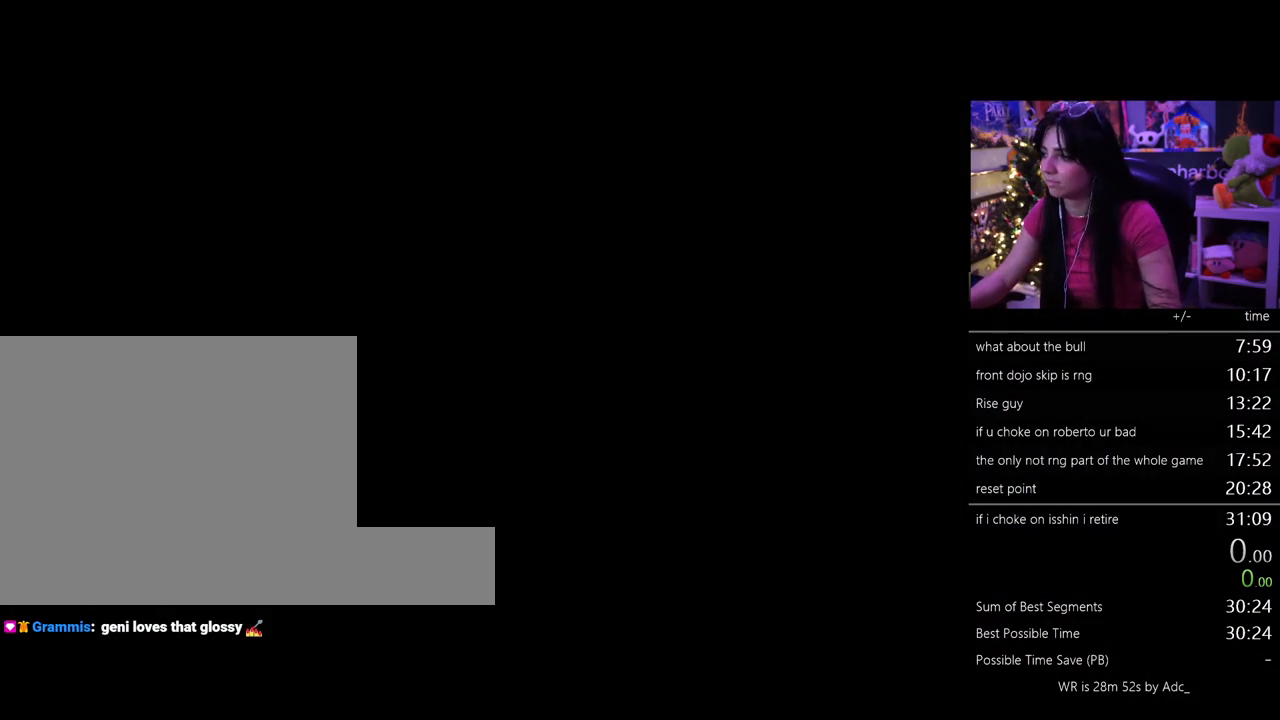
{"keys": ["shift", "w"], "mouse": [], "events": [[233, "shift", "down"], [283, "w", "down"]]}
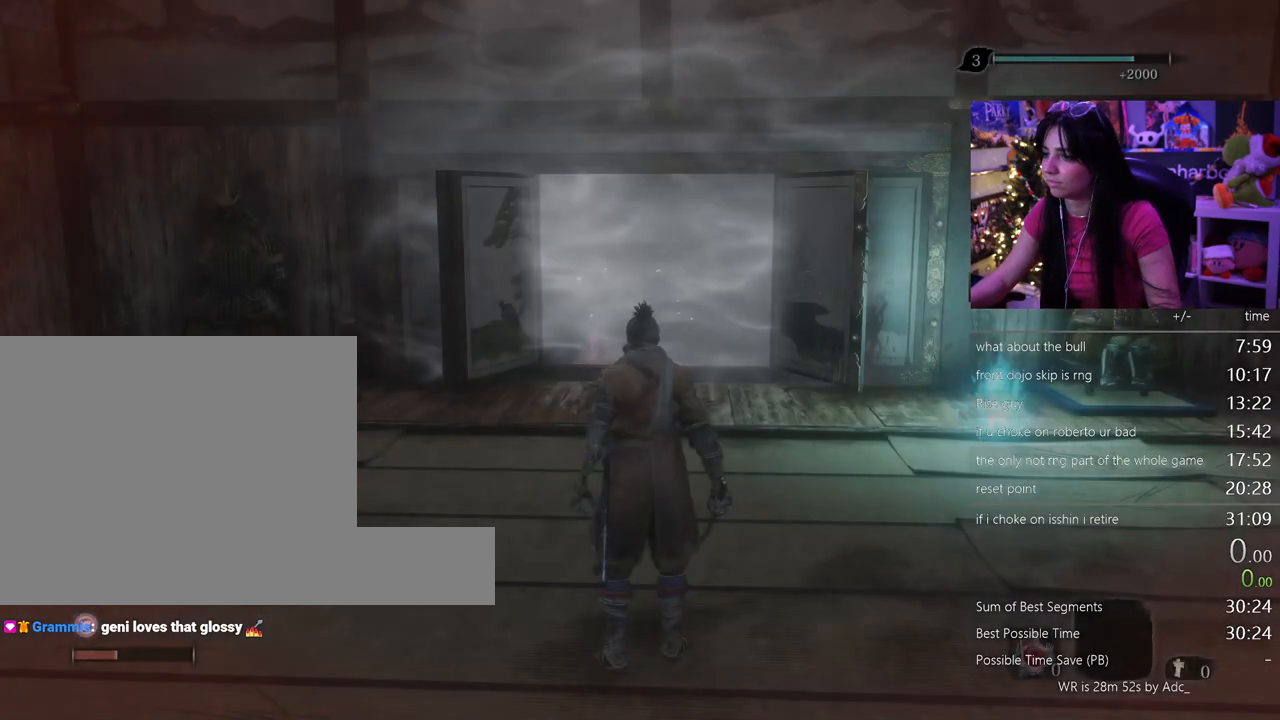
{"keys": ["shift", "w"], "mouse": [], "events": []}
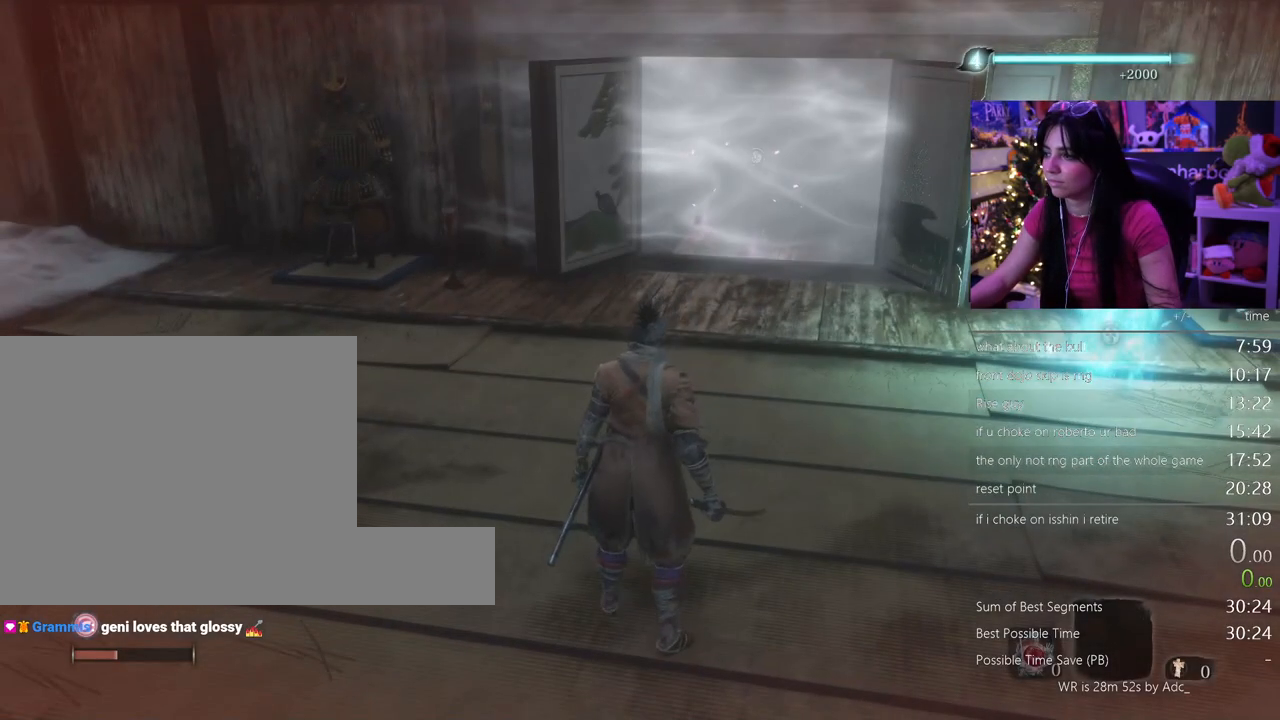
{"keys": ["shift", "w"], "mouse": [], "events": []}
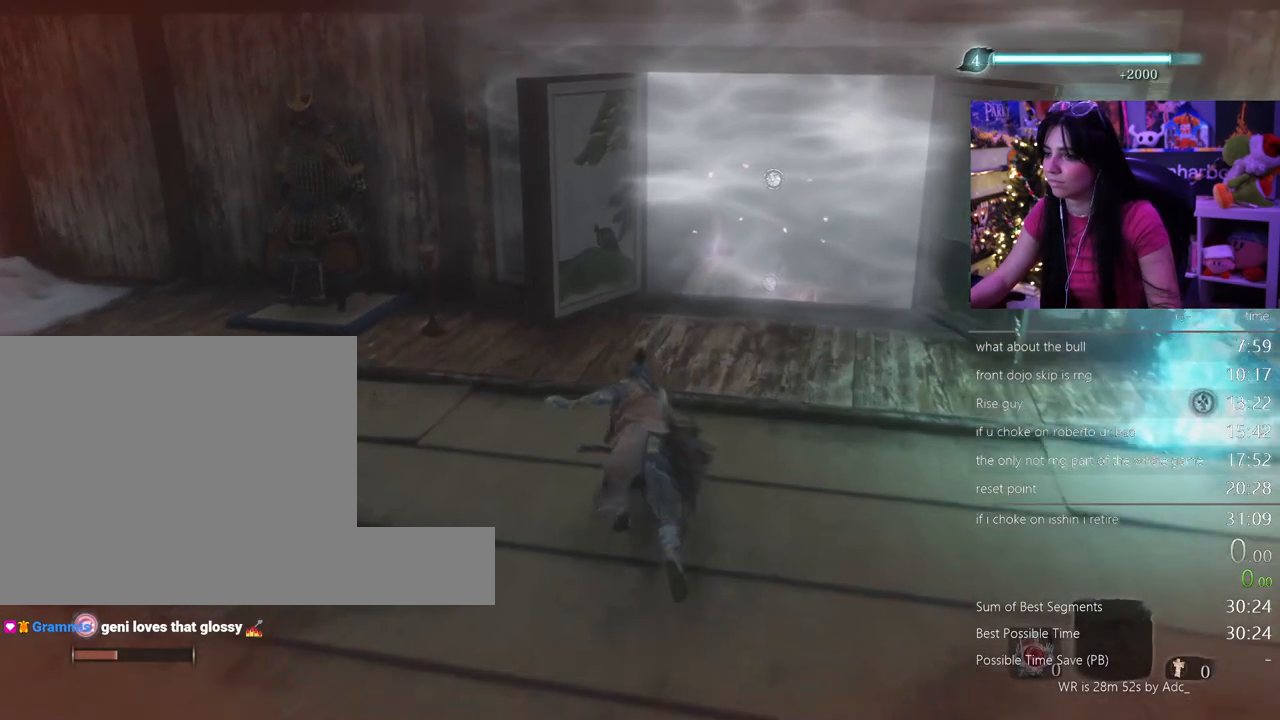
{"keys": ["shift", "w"], "mouse": [], "events": []}
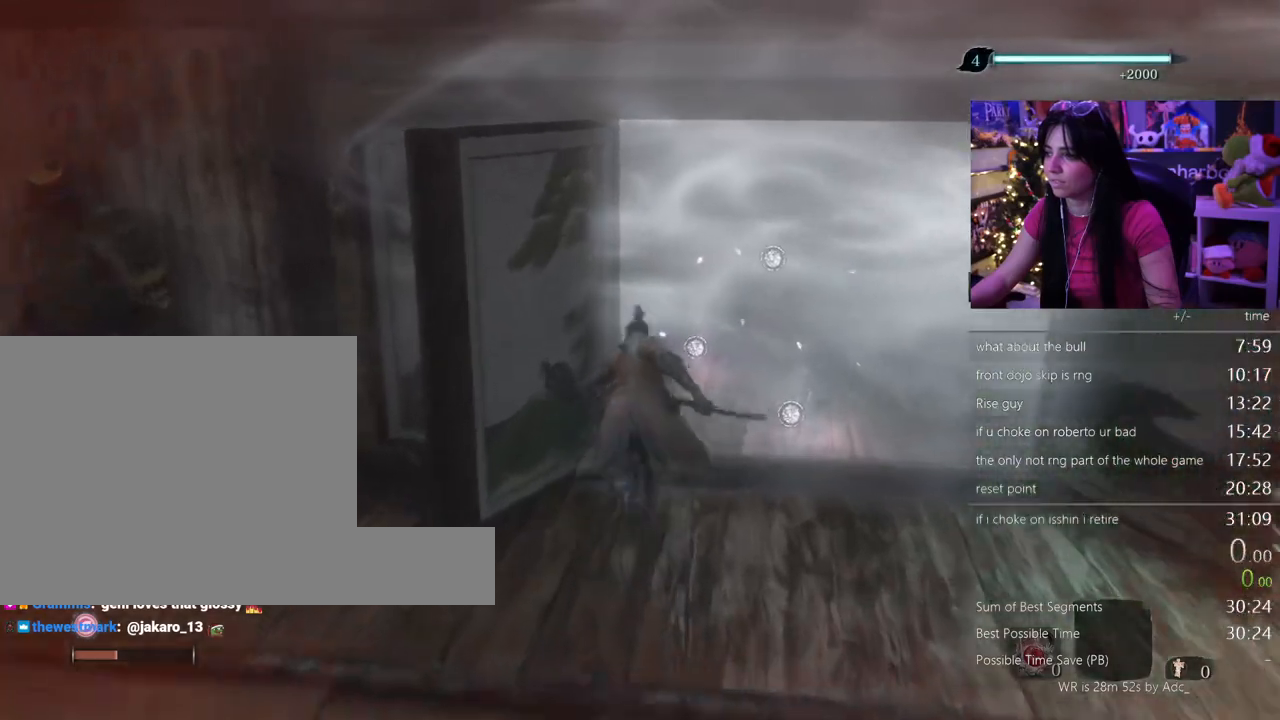
{"keys": ["shift", "w"], "mouse": [], "events": [[17, "space", "down"], [150, "space", "up"]]}
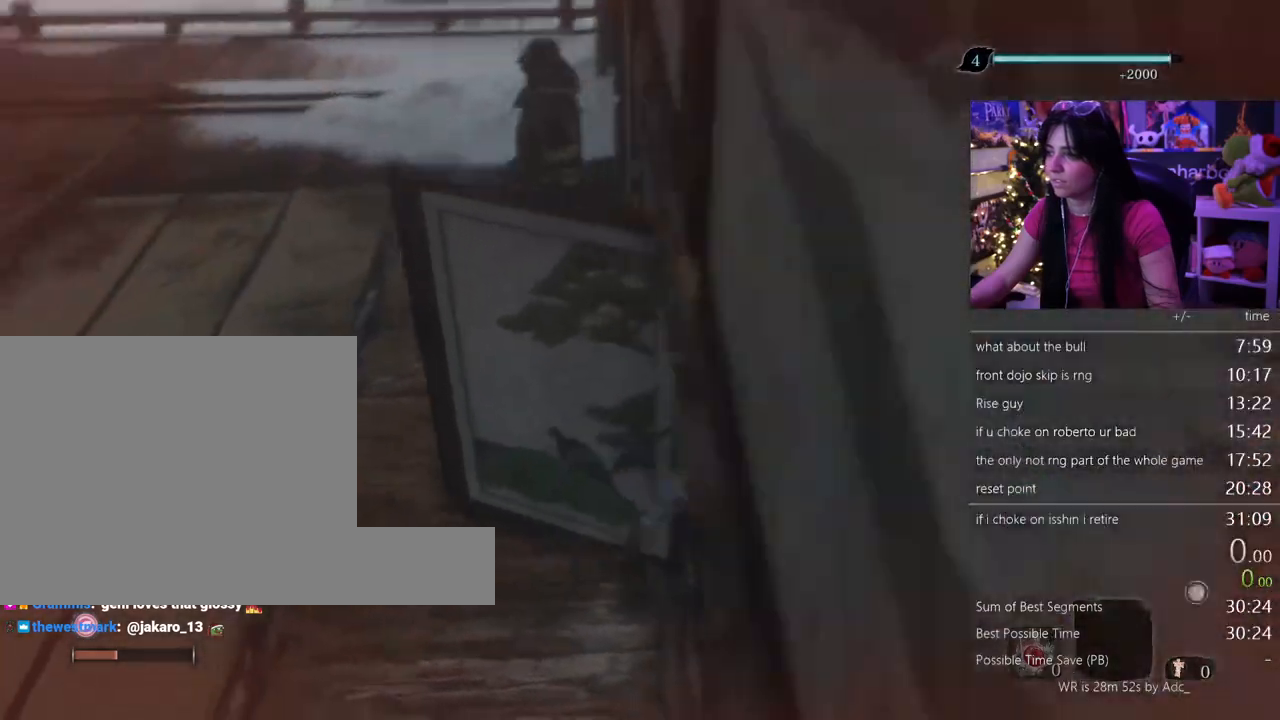
{"keys": ["shift", "w"], "mouse": [], "events": []}
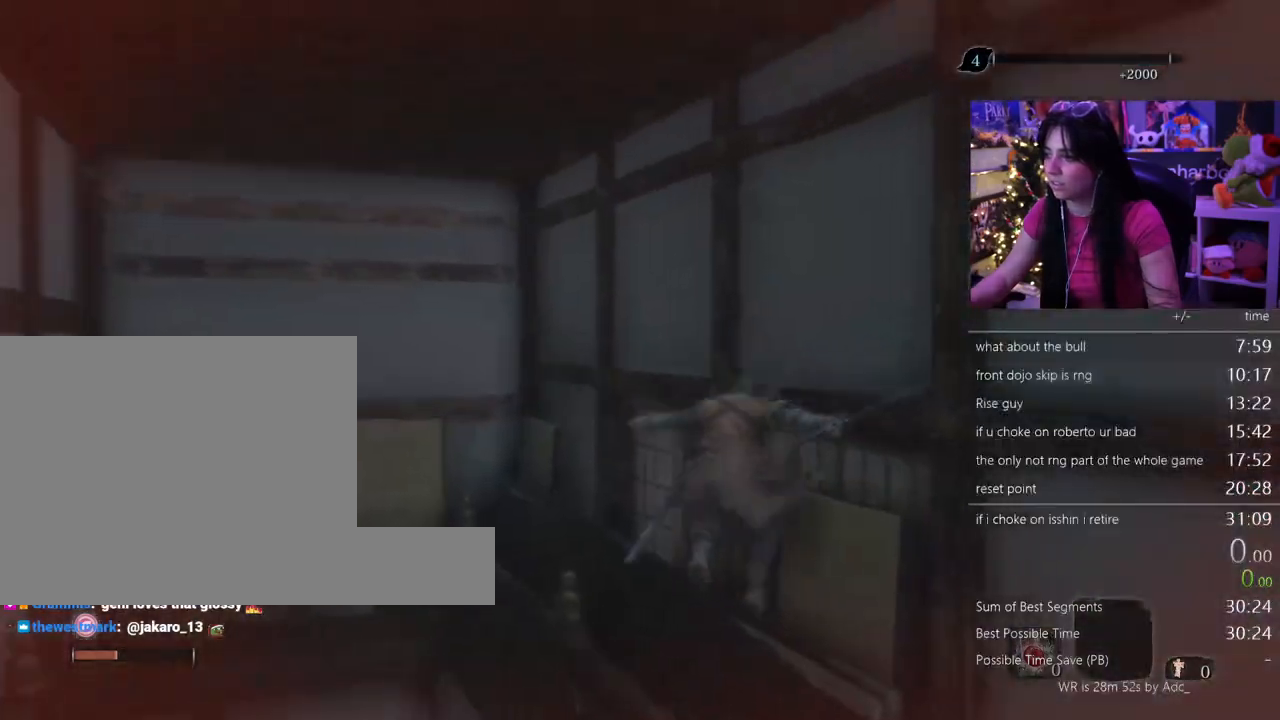
{"keys": ["shift", "w"], "mouse": [], "events": []}
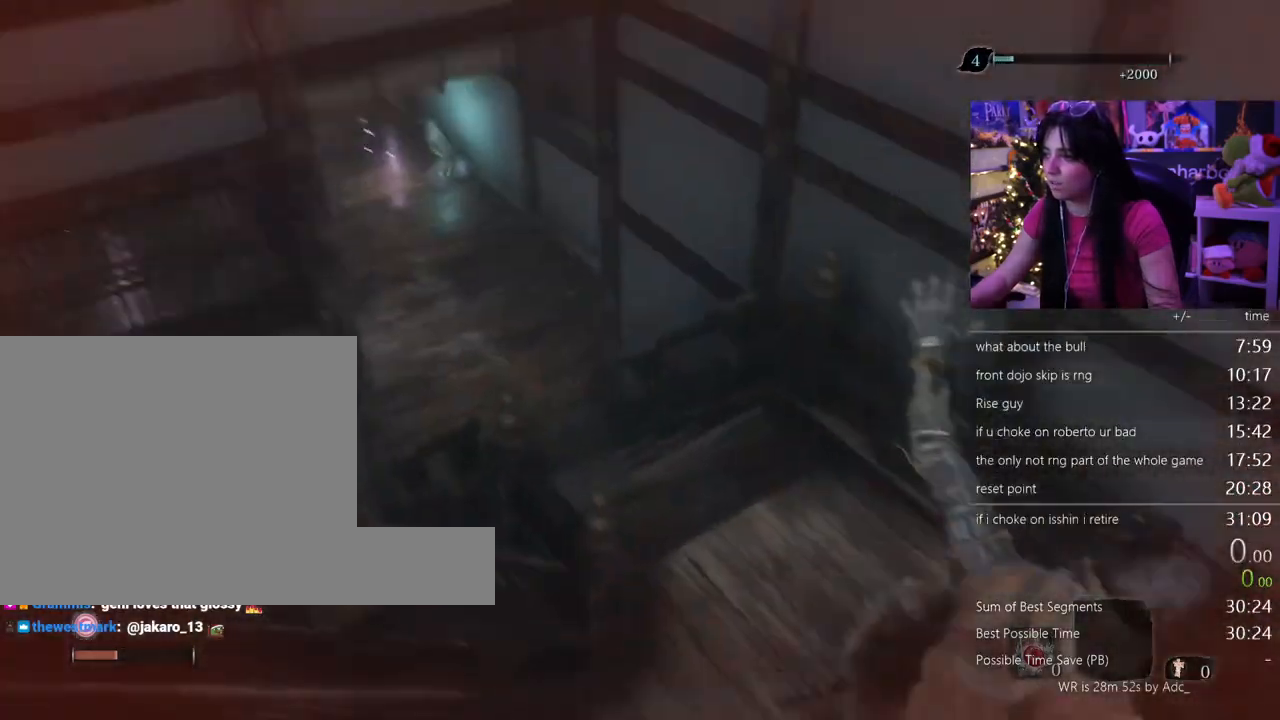
{"keys": ["shift", "w"], "mouse": [], "events": []}
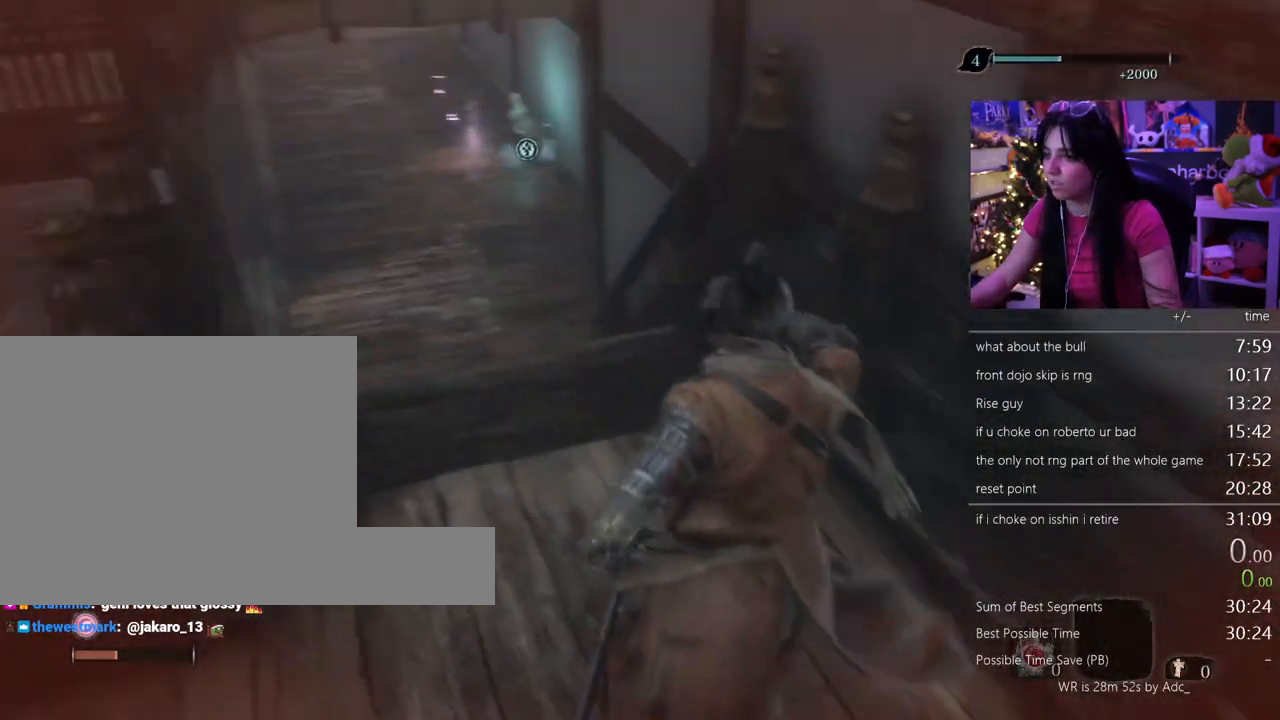
{"keys": ["shift", "w"], "mouse": [], "events": []}
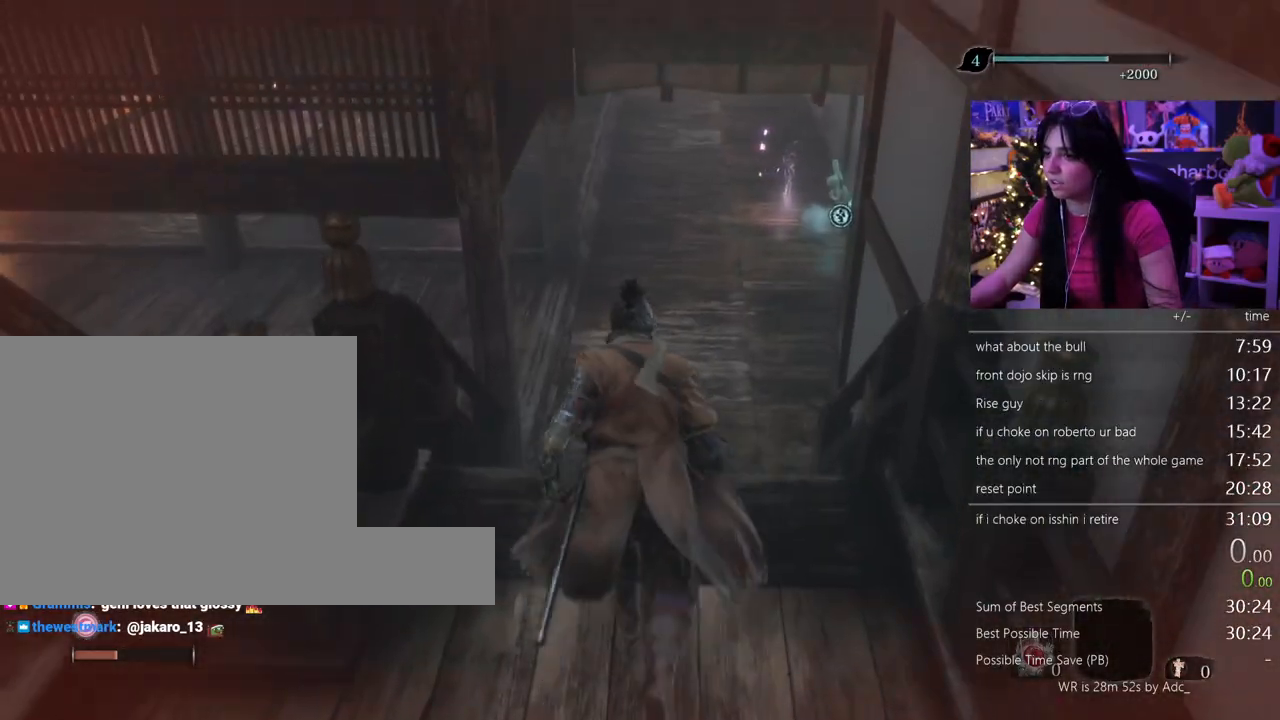
{"keys": ["shift", "w"], "mouse": [], "events": []}
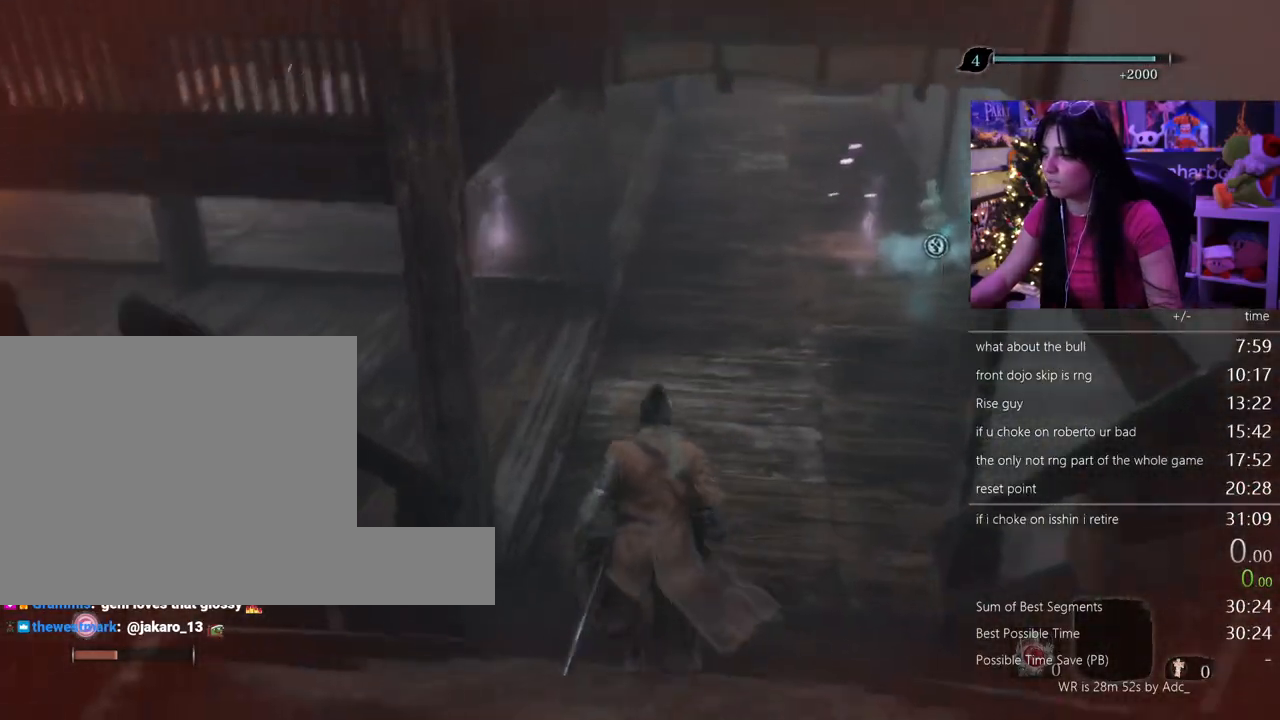
{"keys": ["shift", "w"], "mouse": [], "events": []}
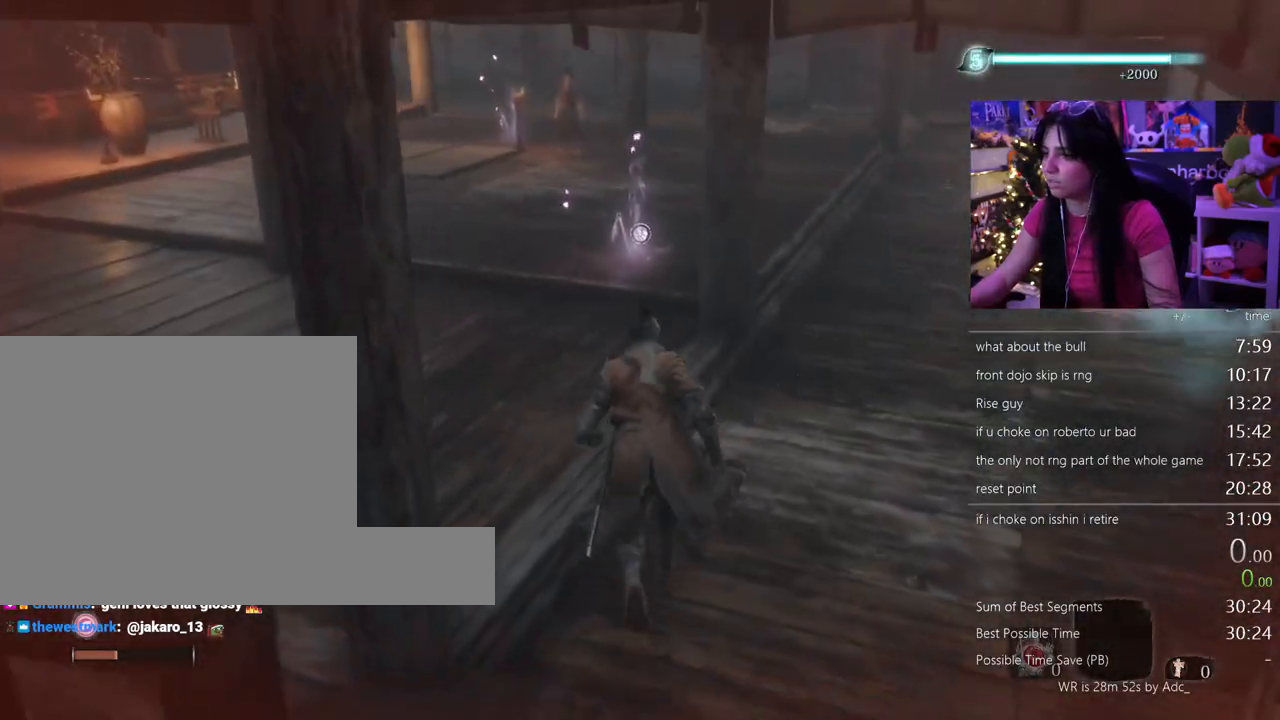
{"keys": ["shift", "w"], "mouse": [], "events": []}
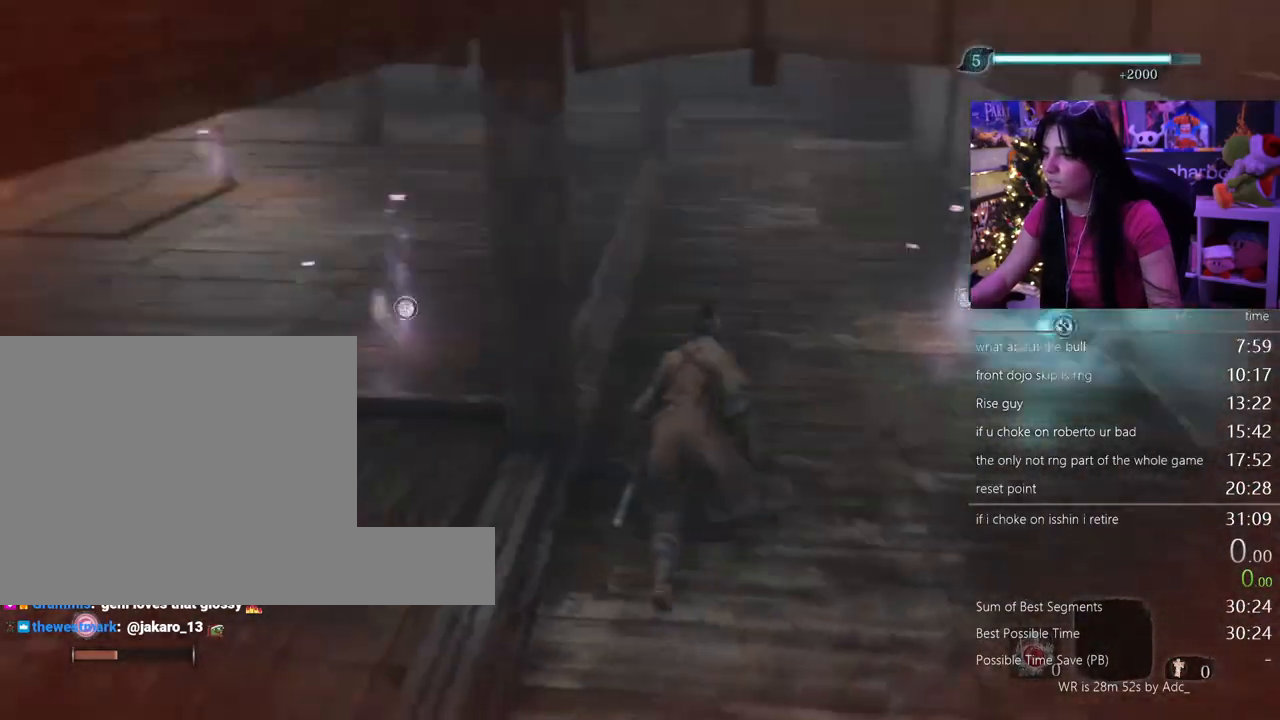
{"keys": ["shift", "w"], "mouse": [], "events": []}
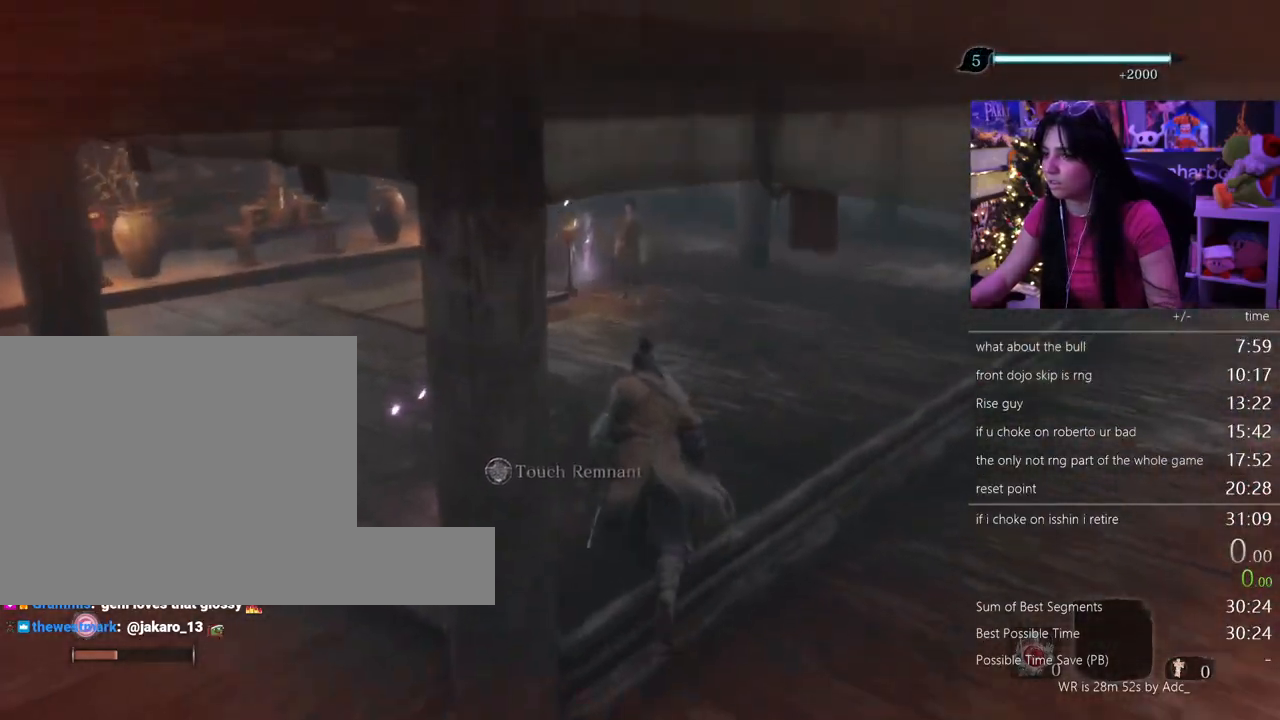
{"keys": ["e", "w"], "mouse": [], "events": [[17, "space", "down"], [67, "shift", "up"], [67, "space", "up"], [300, "e", "down"], [350, "e", "up"], [433, "e", "down"]]}
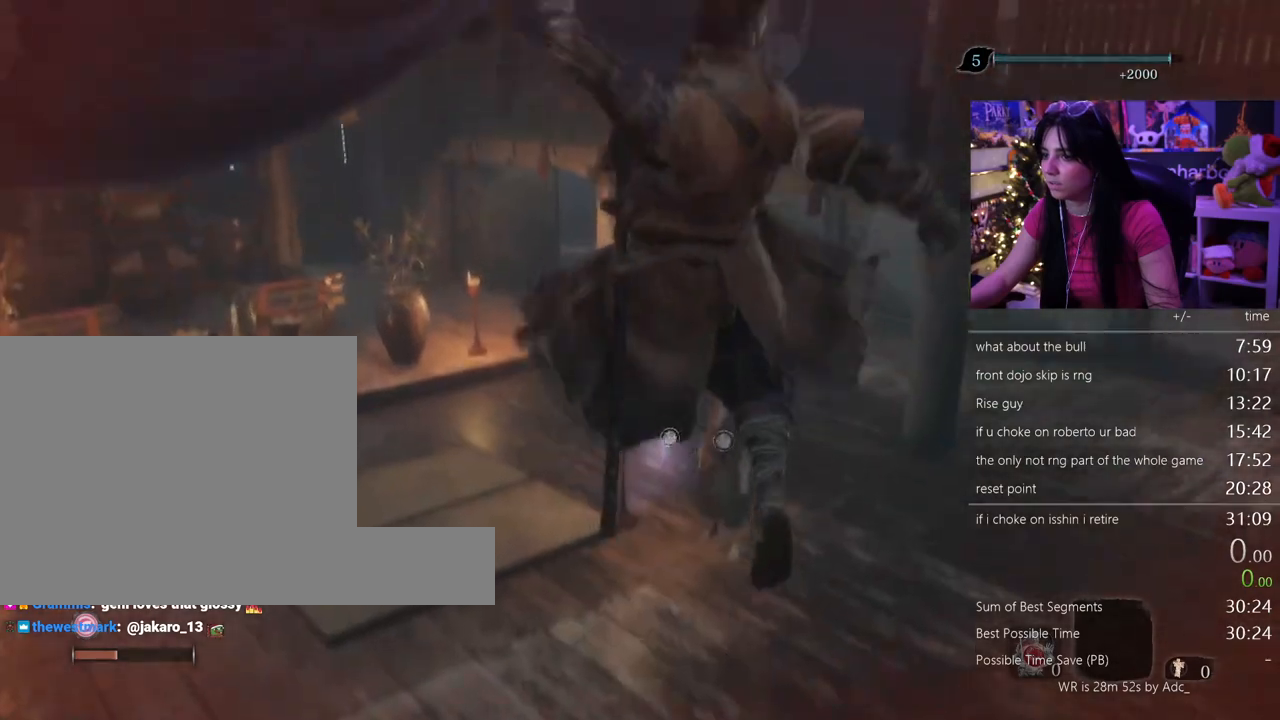
{"keys": ["w"], "mouse": [], "events": [[33, "e", "up"], [400, "e", "down"], [500, "e", "up"]]}
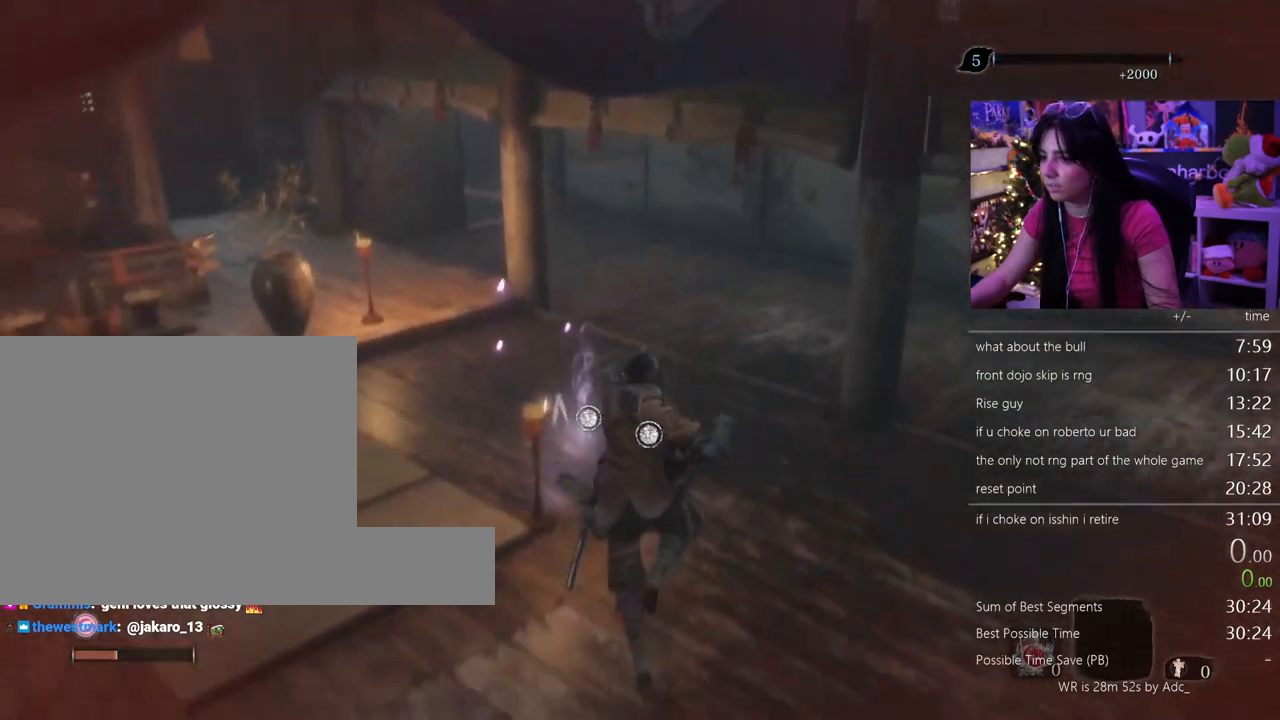
{"keys": [], "mouse": [], "events": [[50, "w", "up"], [83, "e", "down"], [133, "e", "up"], [183, "e", "down"], [233, "e", "up"], [333, "e", "down"], [383, "e", "up"], [417, "e", "down"], [467, "e", "up"]]}
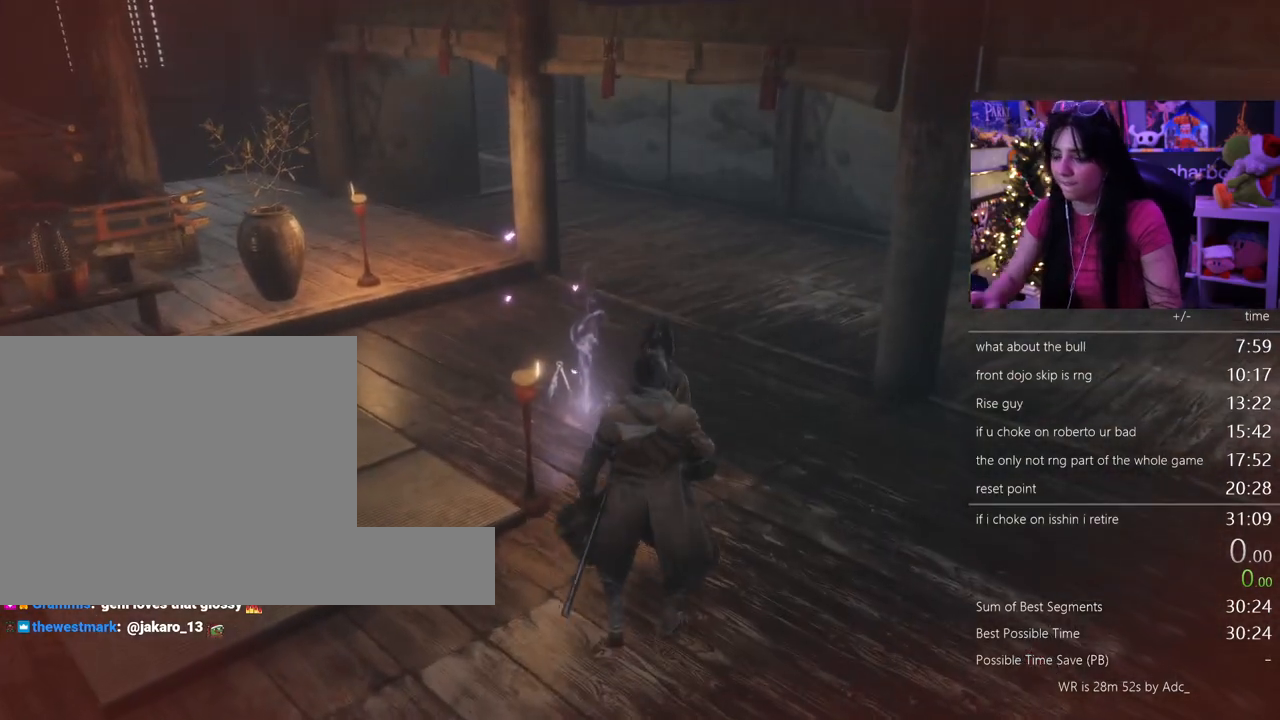
{"keys": [], "mouse": [], "events": [[67, "e", "down"], [117, "e", "up"], [250, "e", "down"], [300, "e", "up"], [383, "e", "down"], [433, "e", "up"]]}